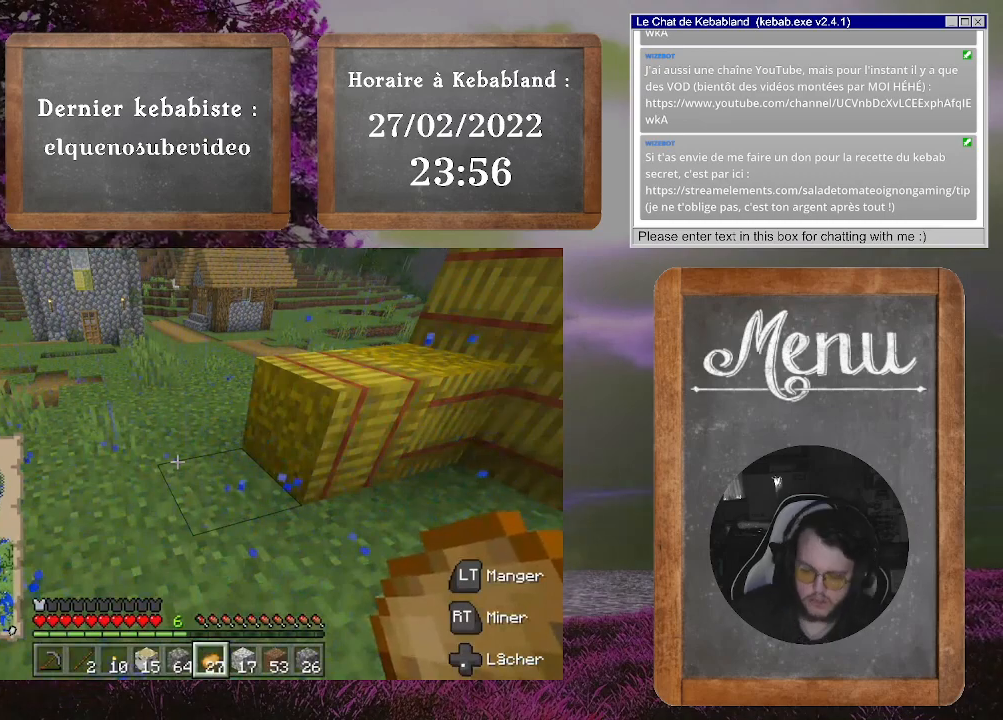
Gameplay with a controller (Xbox layout); each line is a JSON object with the inputs held at the frame after it. "events" lists button and stick changes between this image and that frame as [ms after this image, input, new state], when the widget could be followed in between. Not read: L3.
{"buttons": [], "left_stick": "up", "right_stick": "center", "events": [[433, "left_stick", "up"]]}
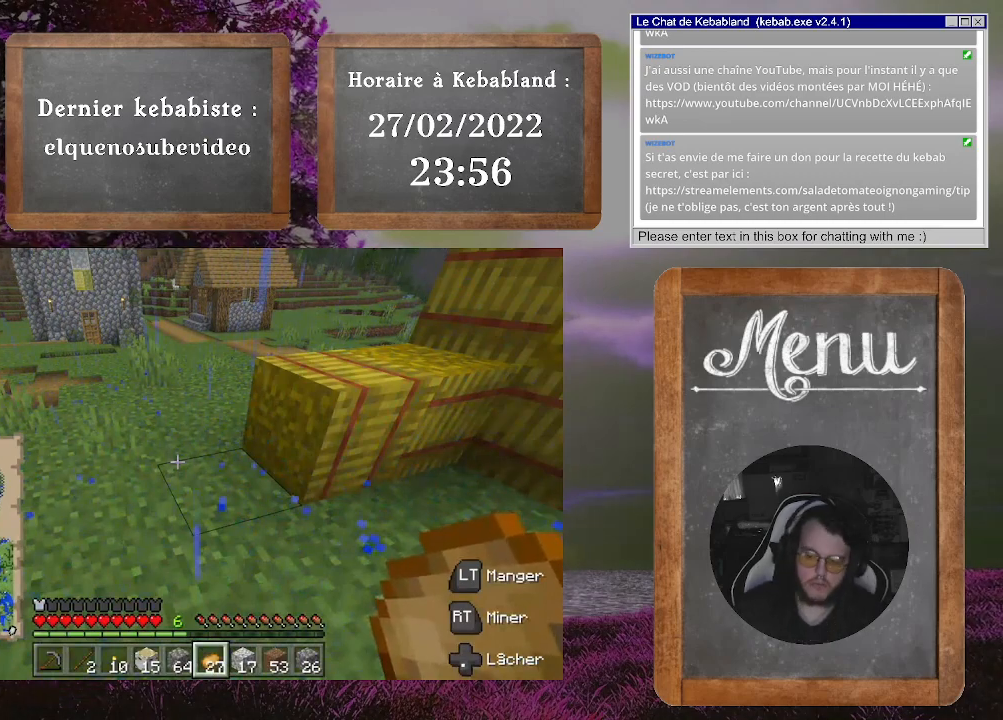
{"buttons": [], "left_stick": "up", "right_stick": "up-left", "events": [[300, "right_stick", "left"], [433, "right_stick", "up-left"]]}
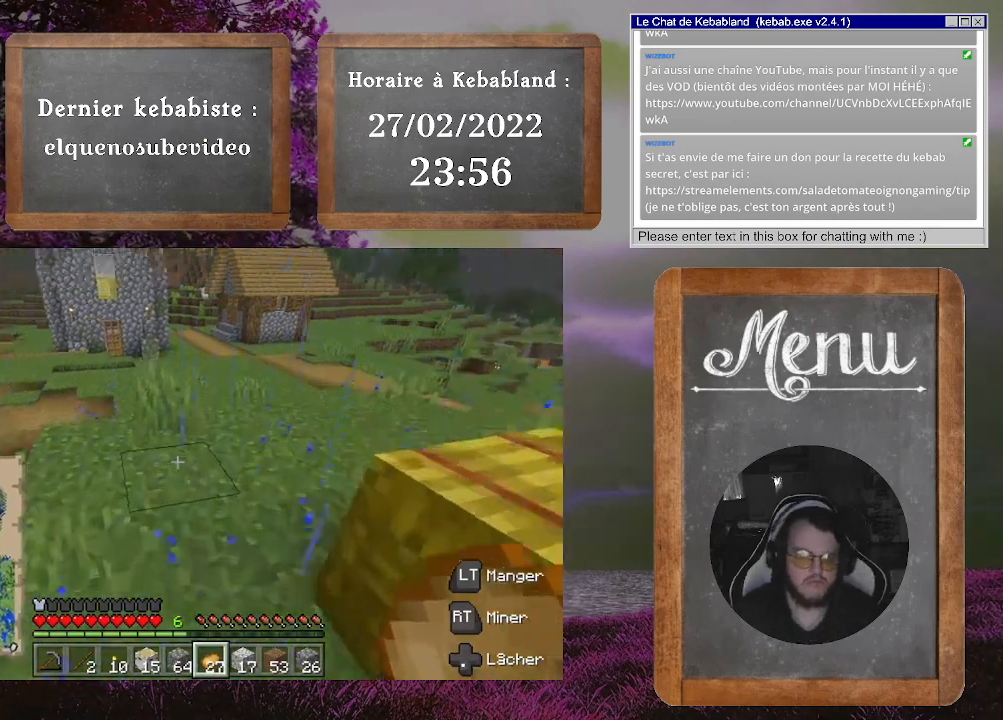
{"buttons": [], "left_stick": "up", "right_stick": "center", "events": [[33, "right_stick", "center"]]}
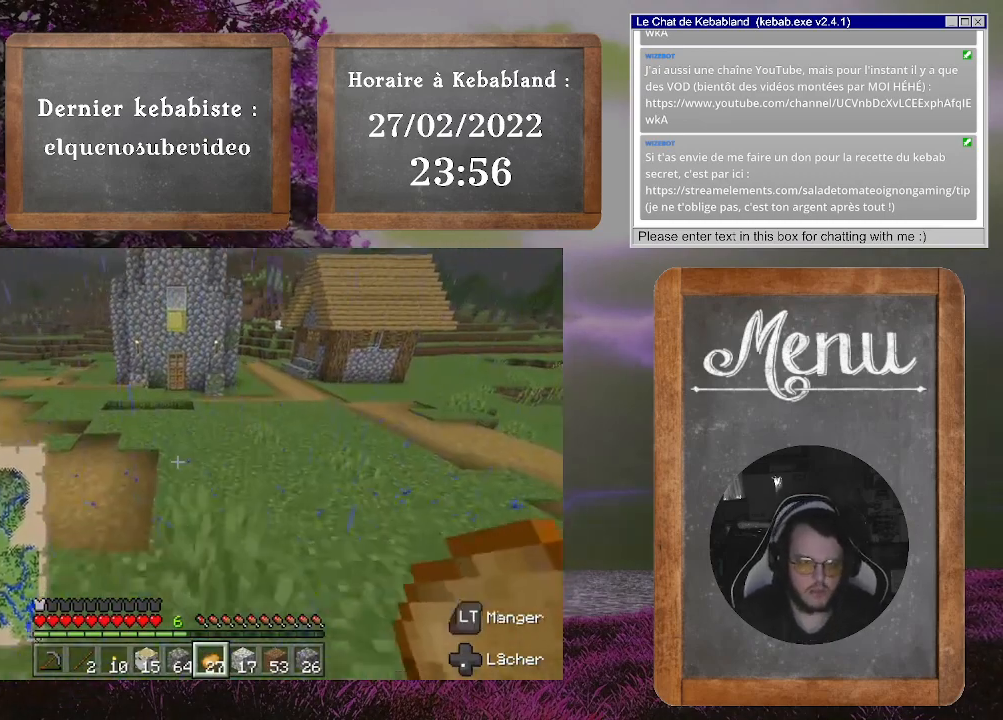
{"buttons": [], "left_stick": "up", "right_stick": "center", "events": []}
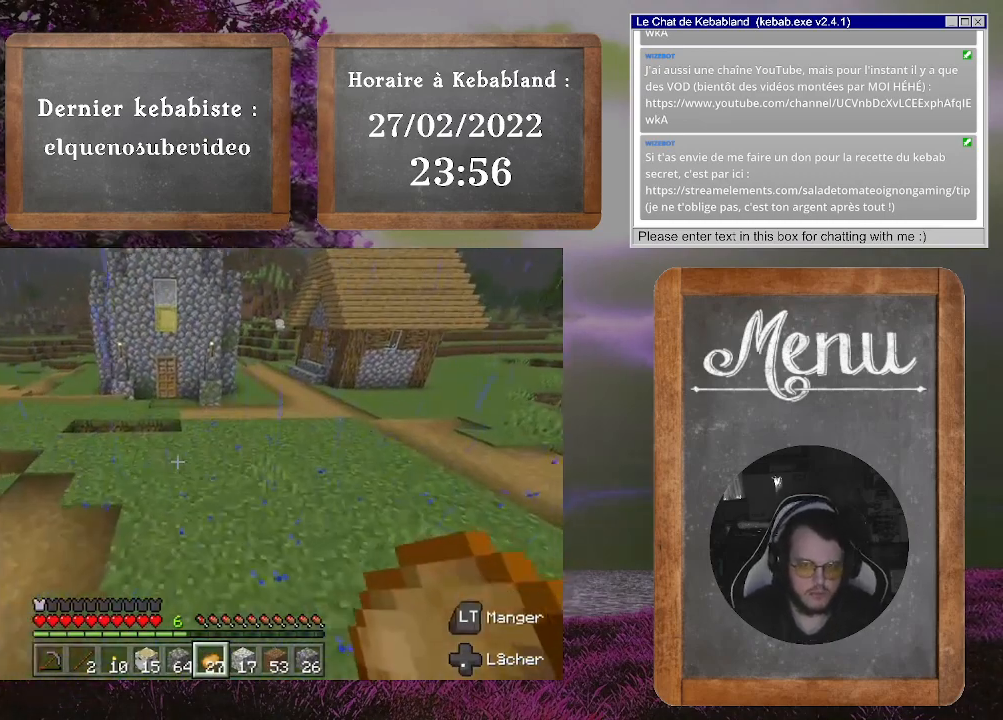
{"buttons": [], "left_stick": "up", "right_stick": "left", "events": [[267, "right_stick", "left"]]}
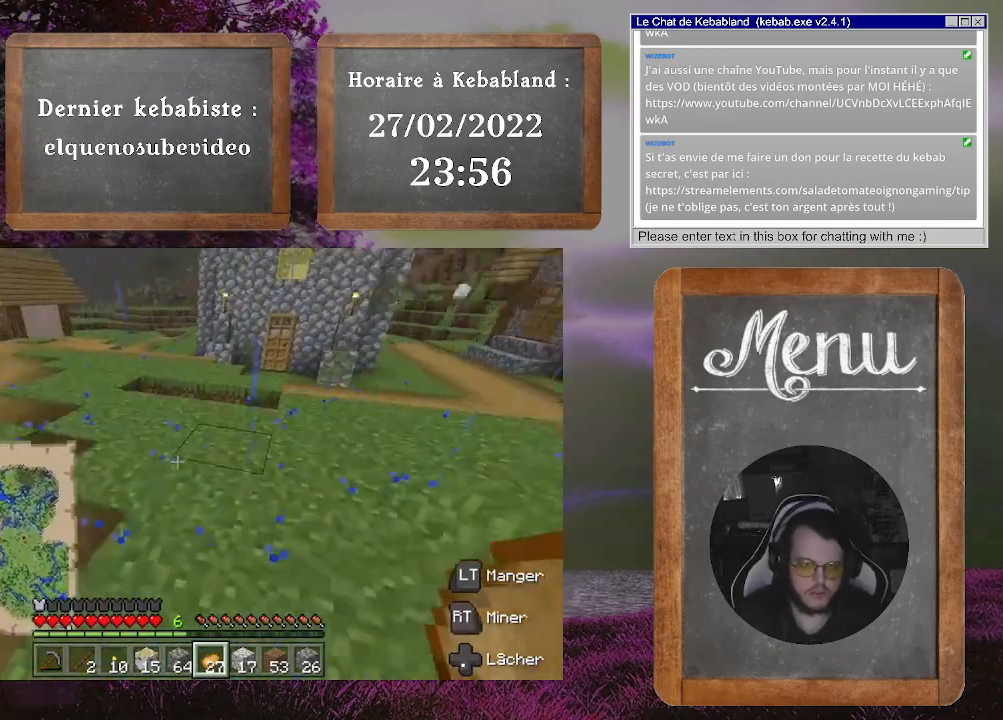
{"buttons": [], "left_stick": "up", "right_stick": "center", "events": [[267, "right_stick", "center"]]}
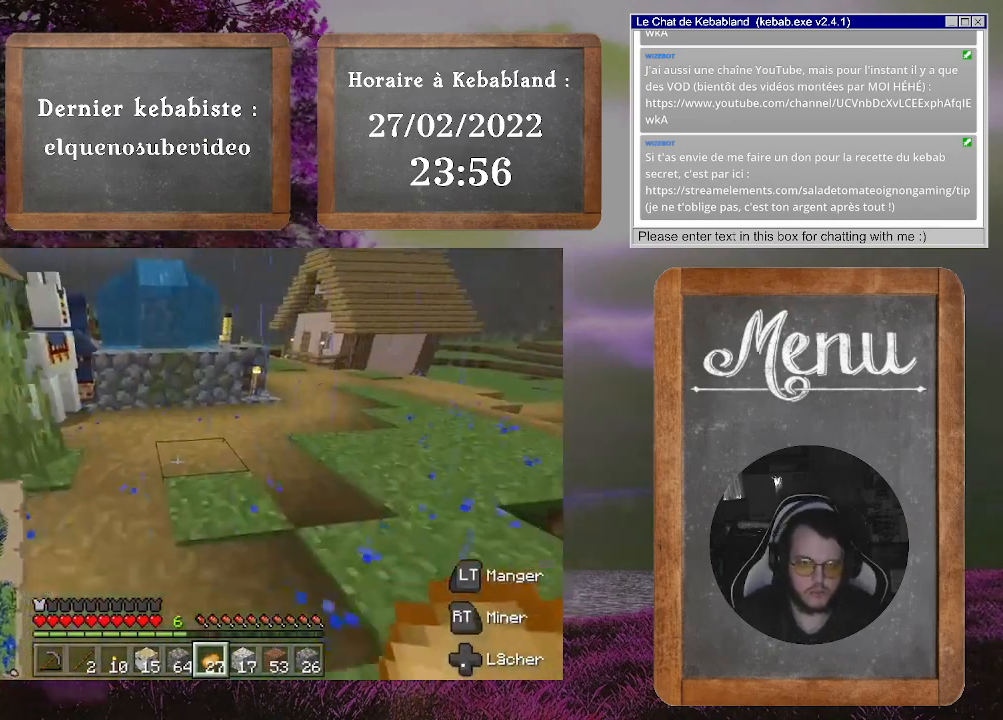
{"buttons": [], "left_stick": "up", "right_stick": "center", "events": [[100, "right_stick", "up-right"], [233, "right_stick", "center"]]}
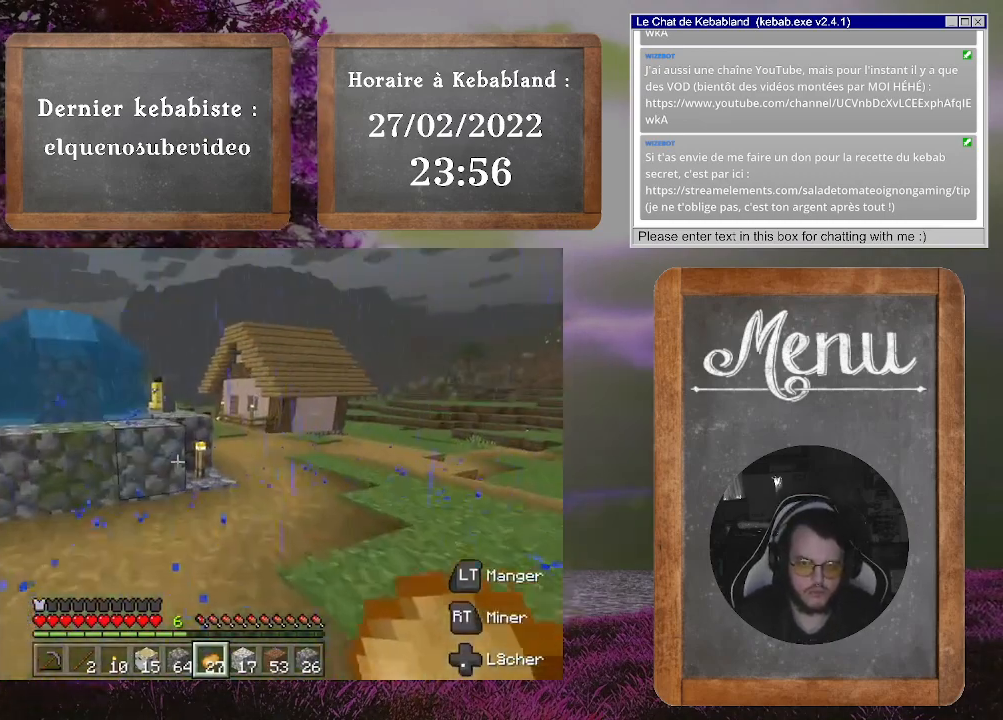
{"buttons": [], "left_stick": "up", "right_stick": "center", "events": [[133, "left_stick", "up-right"], [233, "right_stick", "down-right"], [400, "left_stick", "up"], [400, "right_stick", "center"]]}
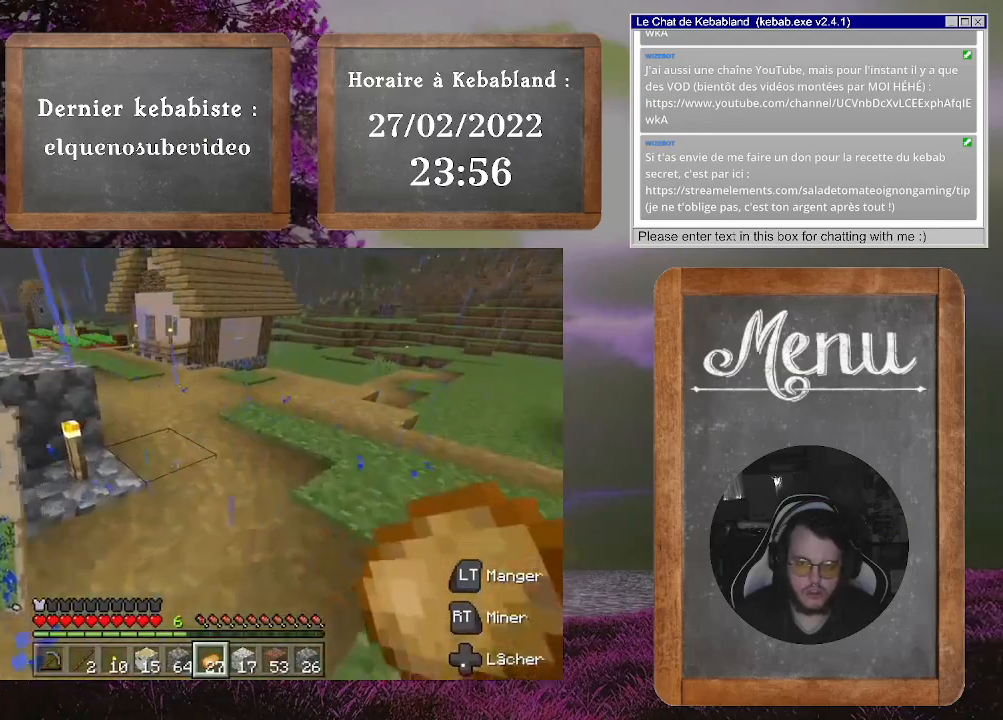
{"buttons": [], "left_stick": "up", "right_stick": "center", "events": [[200, "right_stick", "left"], [433, "right_stick", "center"]]}
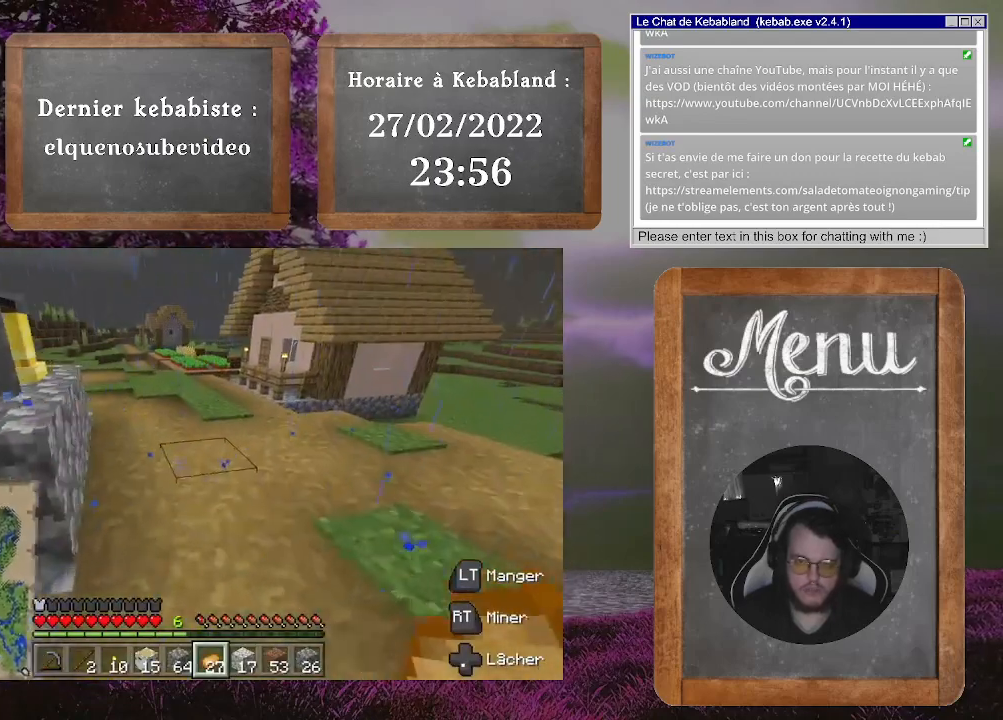
{"buttons": [], "left_stick": "center", "right_stick": "center", "events": [[233, "left_stick", "up-left"], [400, "left_stick", "center"]]}
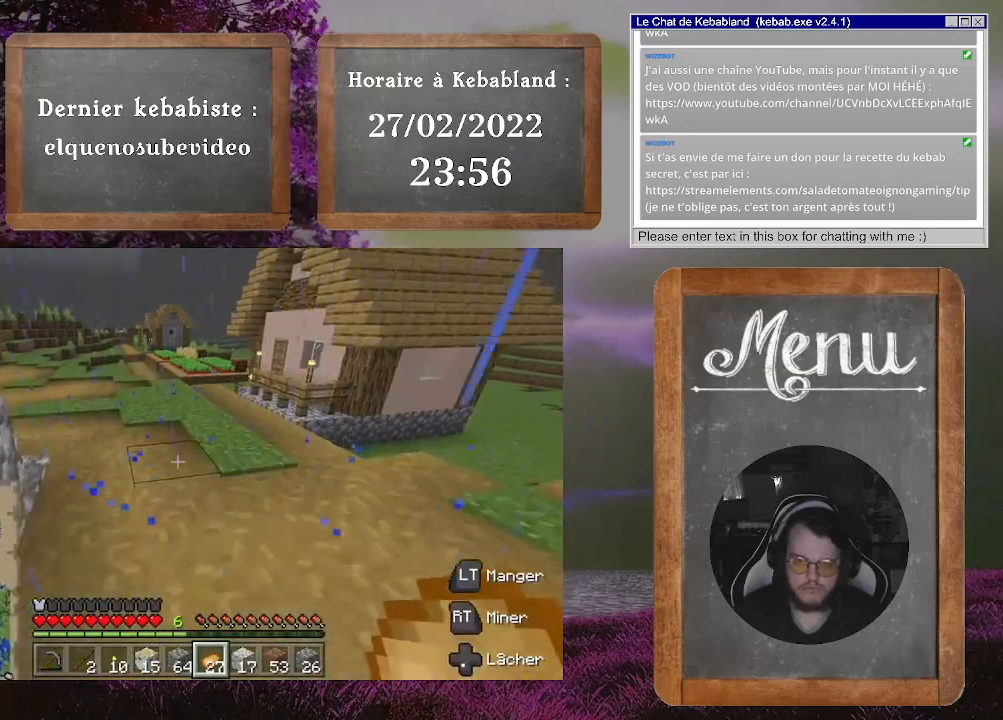
{"buttons": [], "left_stick": "center", "right_stick": "center", "events": []}
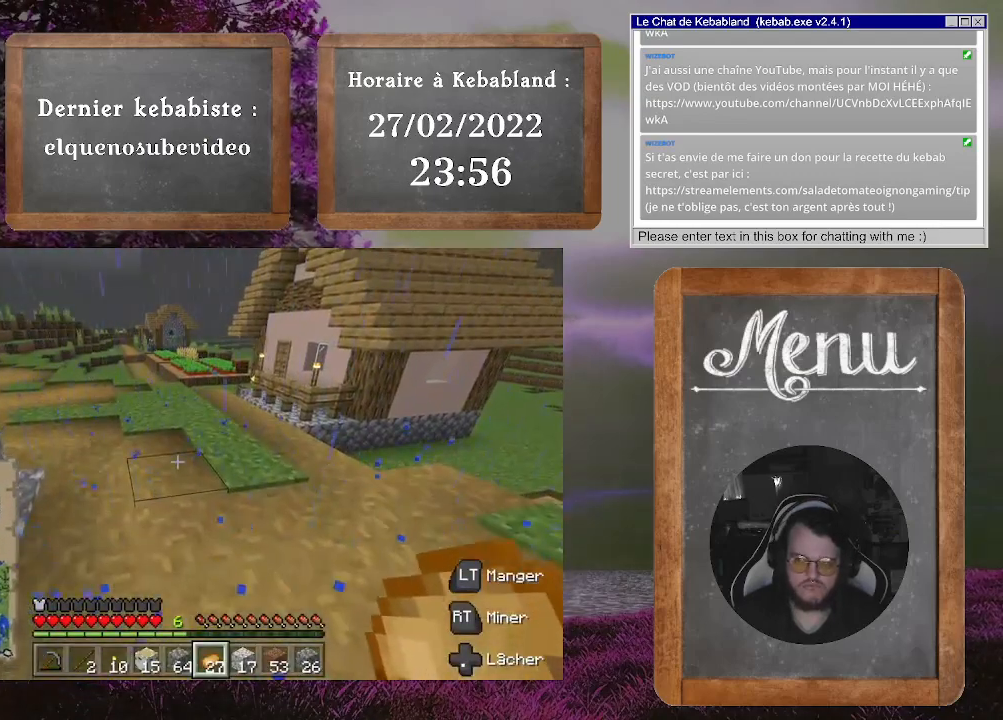
{"buttons": [], "left_stick": "center", "right_stick": "left", "events": [[300, "right_stick", "left"]]}
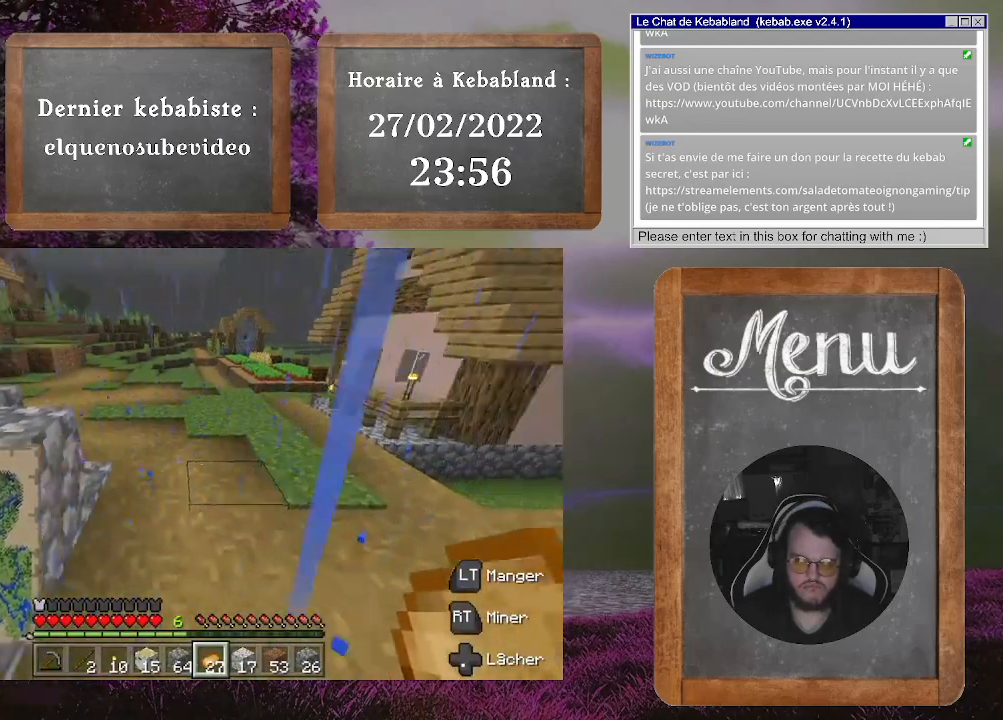
{"buttons": [], "left_stick": "up", "right_stick": "down-right", "events": [[300, "L2", "down"], [300, "right_stick", "up"], [367, "right_stick", "right"], [433, "L2", "up"], [467, "left_stick", "up"], [500, "right_stick", "down-right"]]}
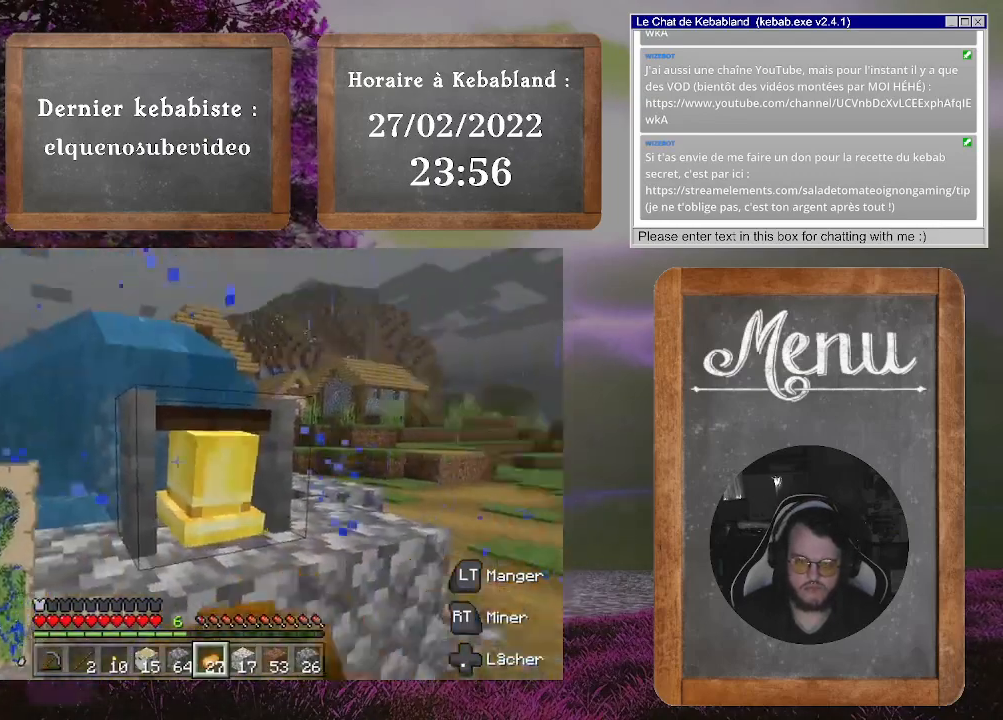
{"buttons": [], "left_stick": "up-left", "right_stick": "center", "events": [[300, "left_stick", "up-left"], [333, "right_stick", "center"]]}
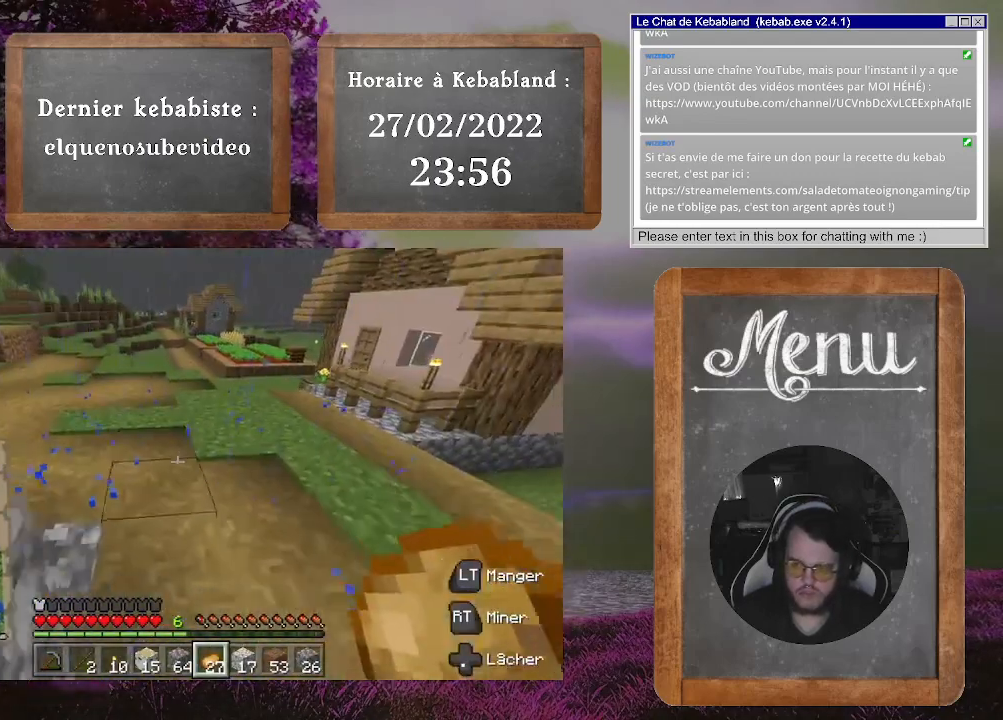
{"buttons": [], "left_stick": "up", "right_stick": "center", "events": [[33, "left_stick", "center"], [33, "right_stick", "left"], [133, "left_stick", "up"], [200, "right_stick", "up-right"], [333, "right_stick", "right"], [433, "right_stick", "center"]]}
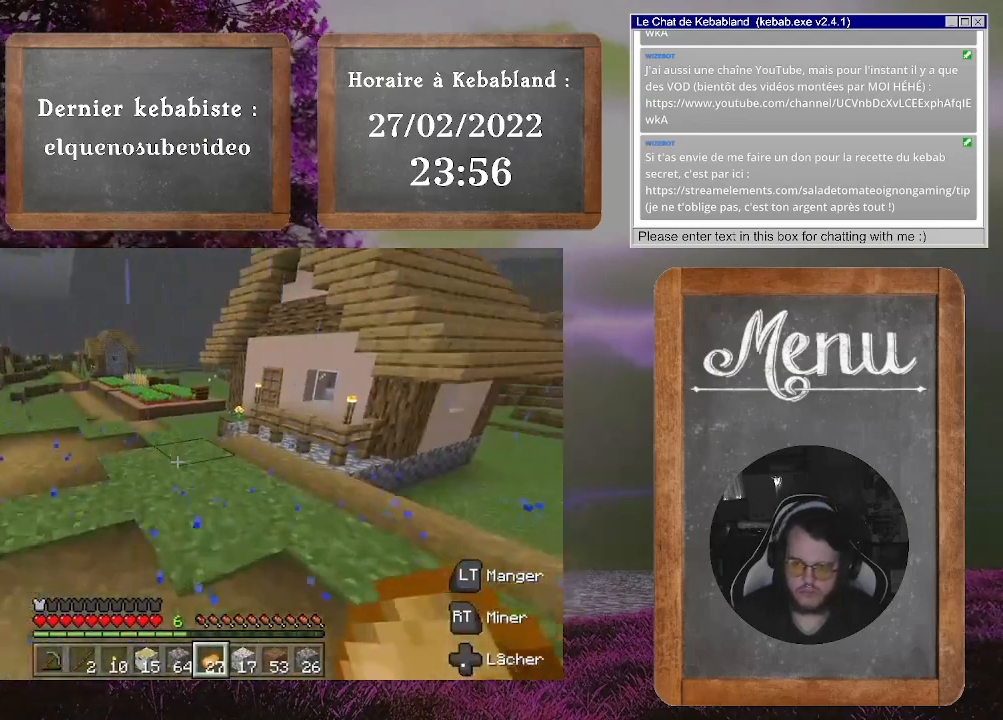
{"buttons": [], "left_stick": "up", "right_stick": "center", "events": []}
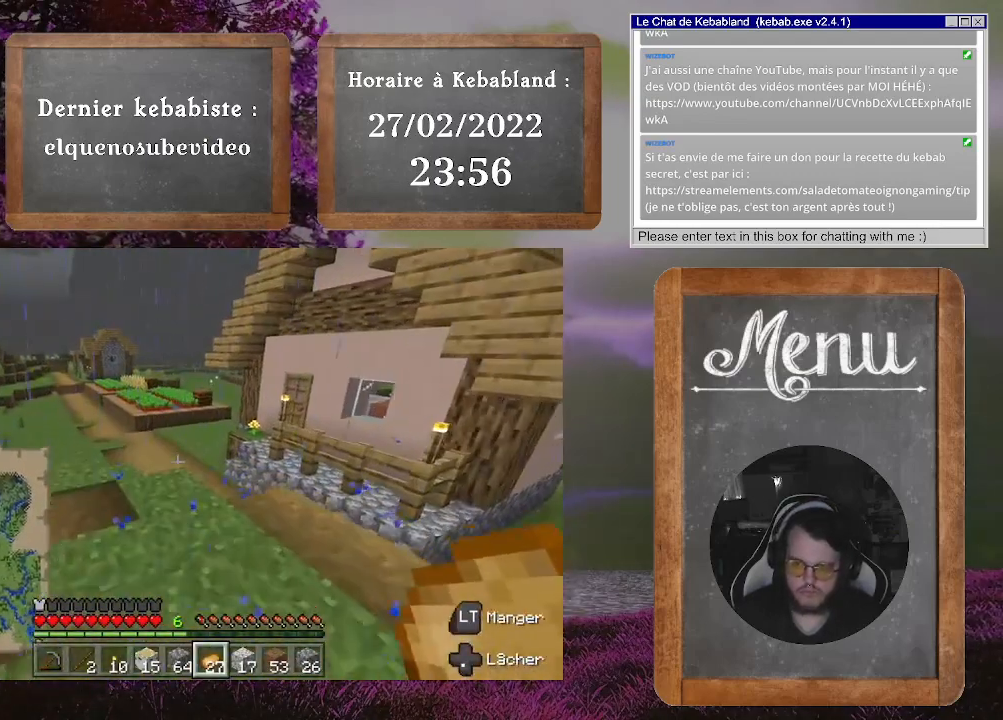
{"buttons": [], "left_stick": "up", "right_stick": "center", "events": []}
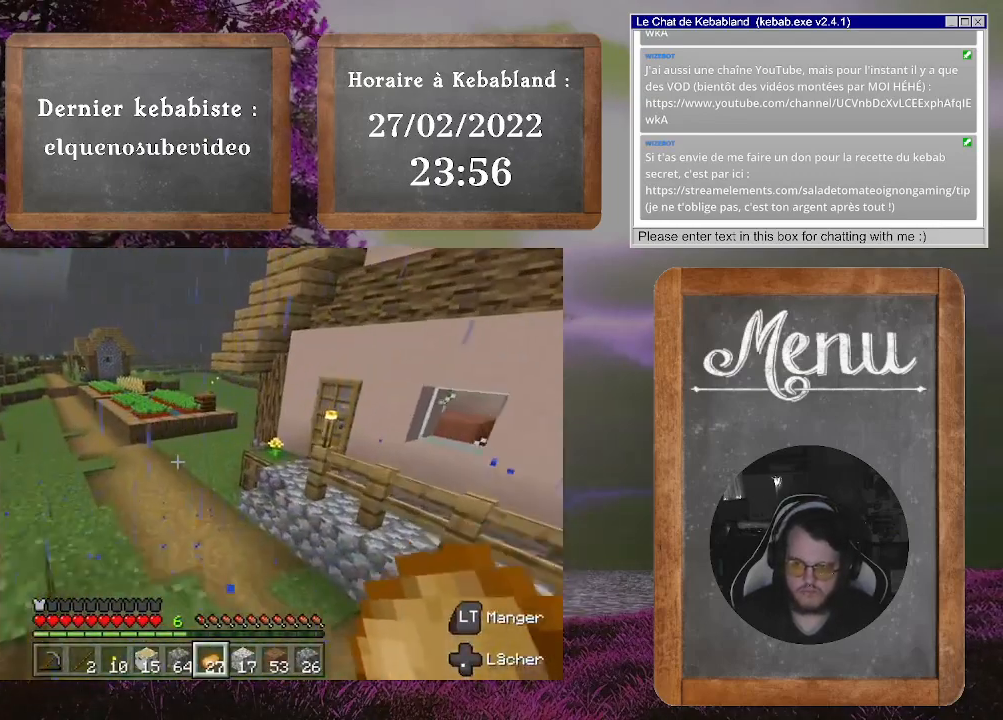
{"buttons": [], "left_stick": "up", "right_stick": "center", "events": [[33, "right_stick", "right"], [267, "right_stick", "center"]]}
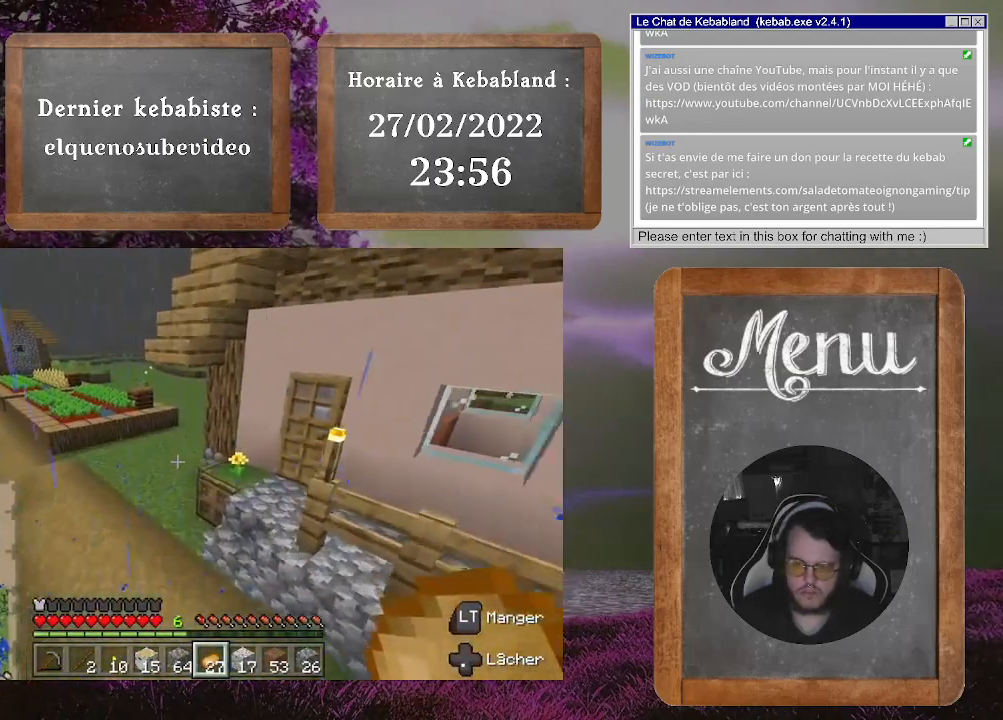
{"buttons": [], "left_stick": "up-left", "right_stick": "right", "events": [[33, "right_stick", "right"], [300, "right_stick", "center"], [433, "left_stick", "up-left"], [467, "right_stick", "right"]]}
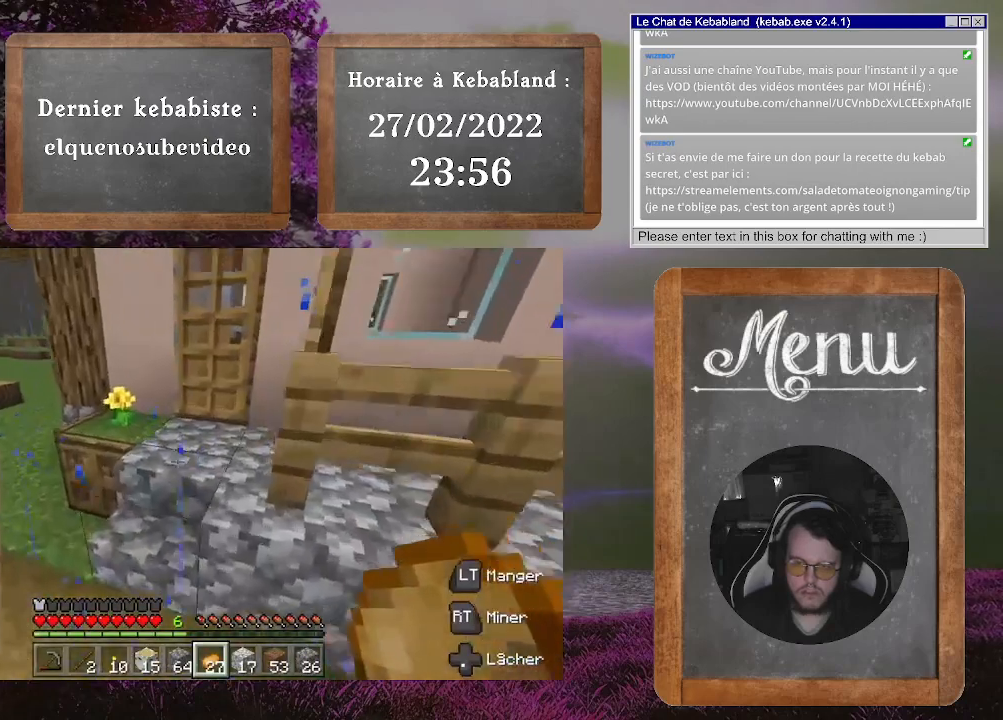
{"buttons": [], "left_stick": "up", "right_stick": "center", "events": [[300, "left_stick", "up"], [367, "right_stick", "center"]]}
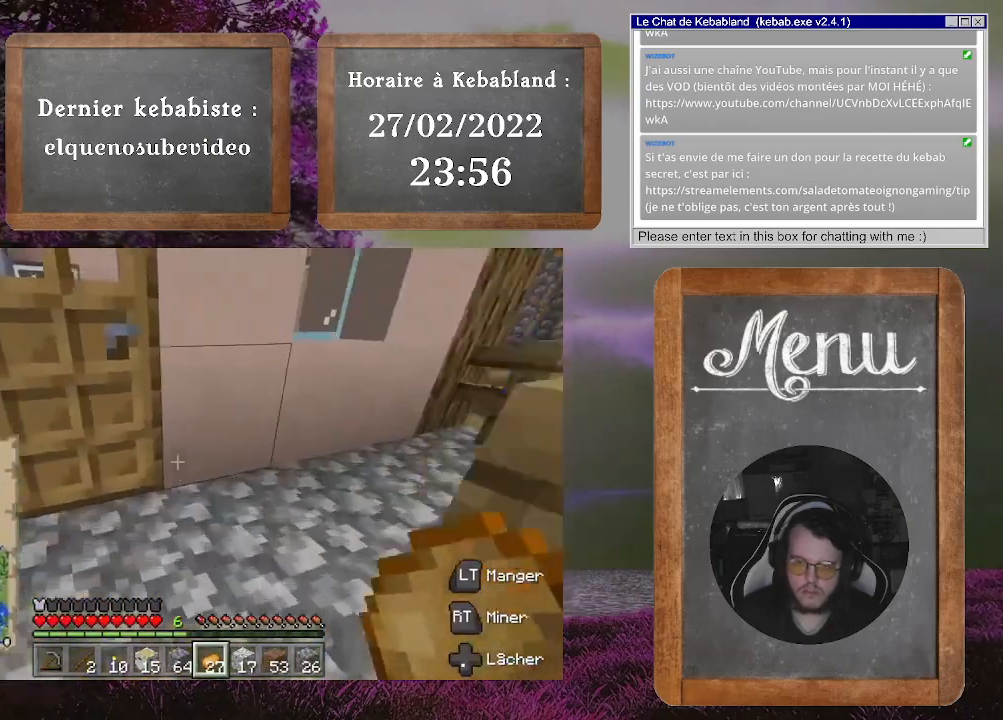
{"buttons": [], "left_stick": "center", "right_stick": "center", "events": [[67, "left_stick", "up-left"], [133, "right_stick", "left"], [267, "left_stick", "center"], [400, "right_stick", "center"]]}
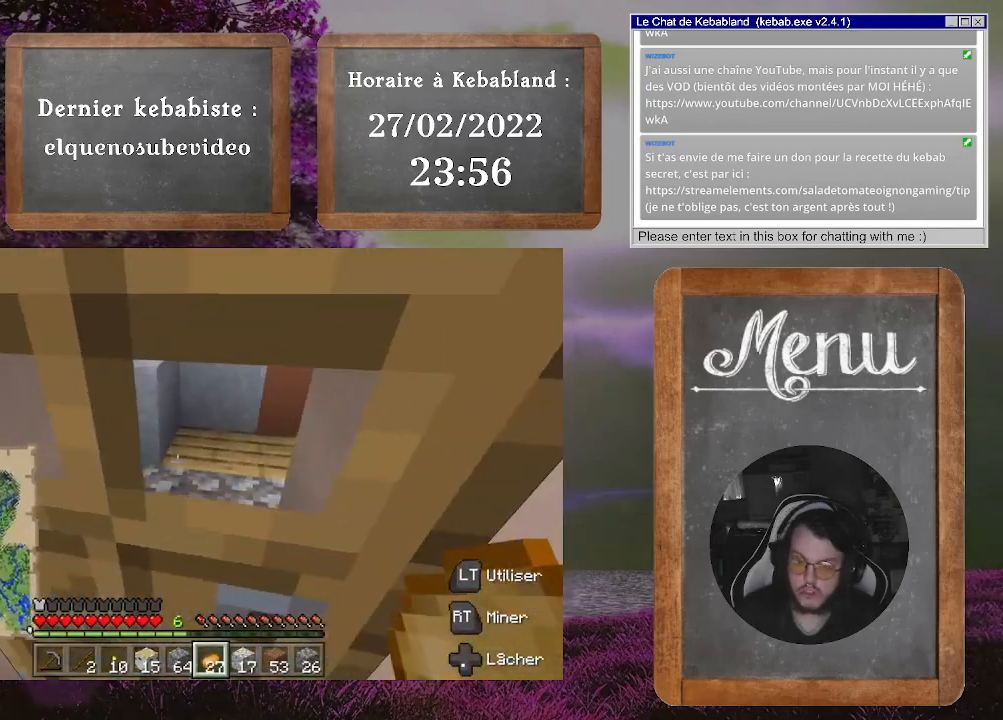
{"buttons": [], "left_stick": "up", "right_stick": "right", "events": [[100, "left_stick", "up"], [233, "L2", "down"], [333, "L2", "up"], [500, "right_stick", "right"]]}
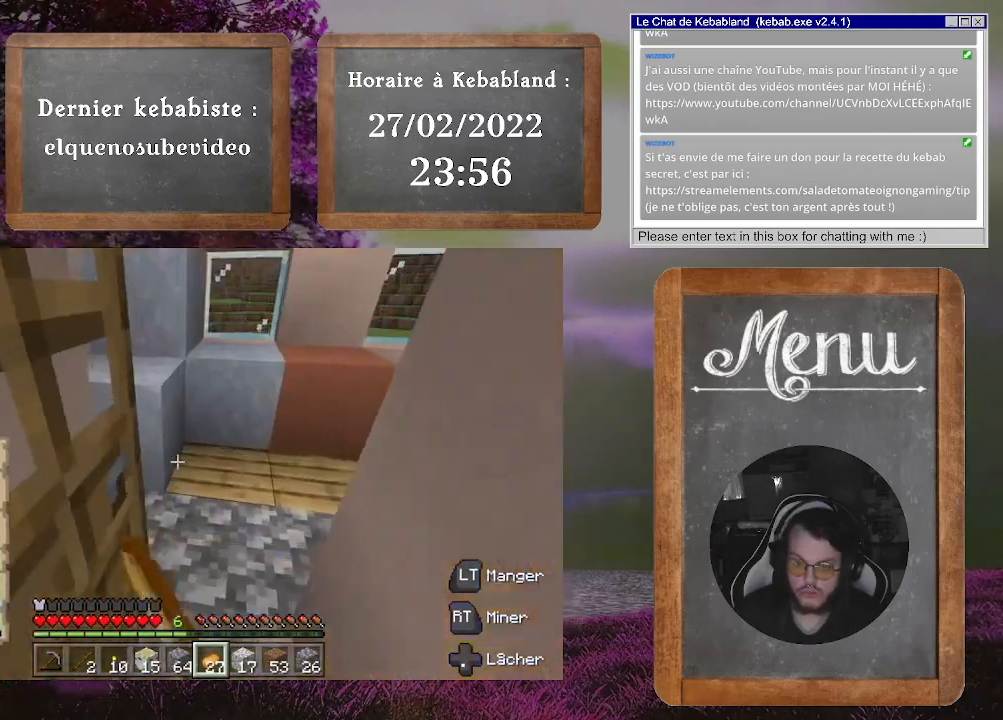
{"buttons": [], "left_stick": "down", "right_stick": "left", "events": [[367, "left_stick", "center"], [433, "left_stick", "down"], [433, "right_stick", "left"]]}
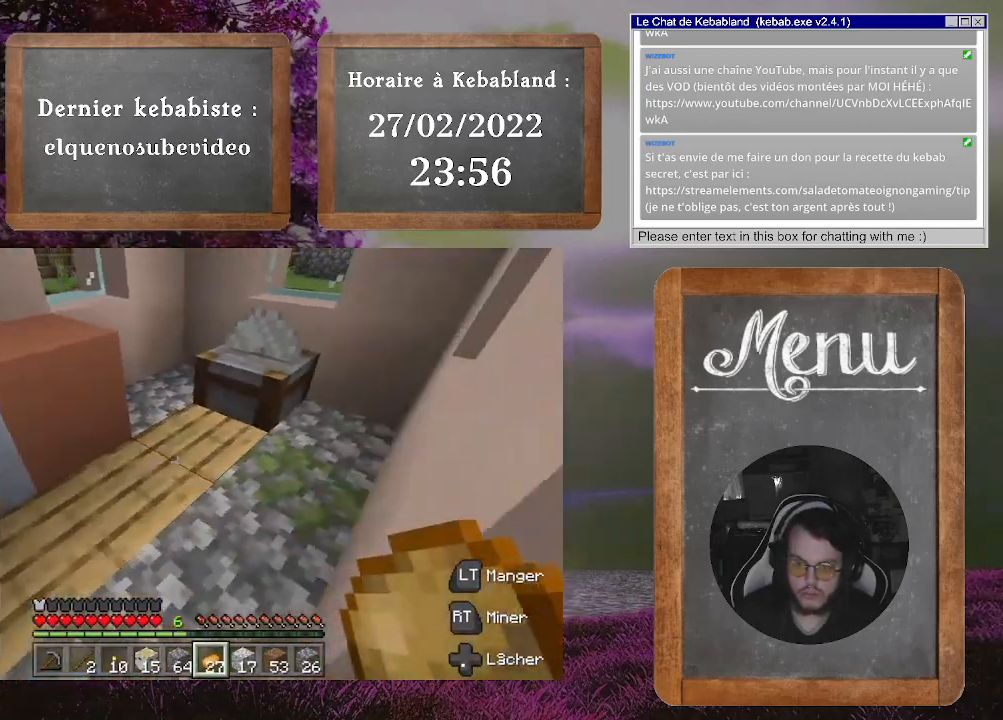
{"buttons": ["L2"], "left_stick": "center", "right_stick": "up-left", "events": [[467, "left_stick", "center"], [500, "L2", "down"], [500, "right_stick", "up-left"]]}
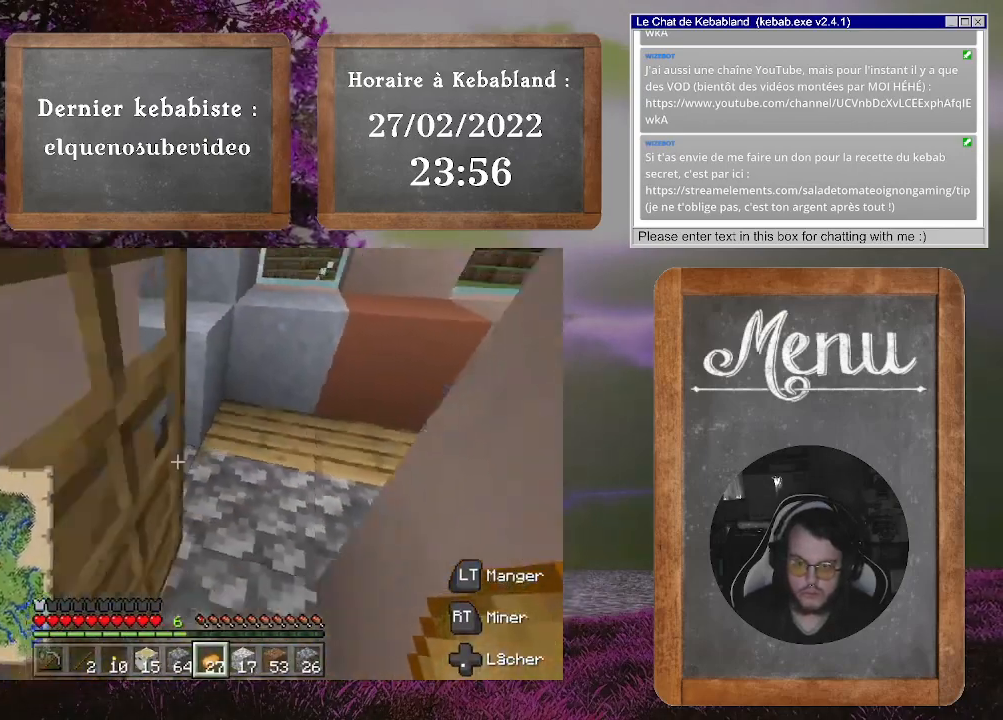
{"buttons": [], "left_stick": "up-left", "right_stick": "center", "events": [[133, "L2", "up"], [133, "left_stick", "up-left"], [267, "left_stick", "left"], [433, "left_stick", "up-left"], [500, "right_stick", "center"]]}
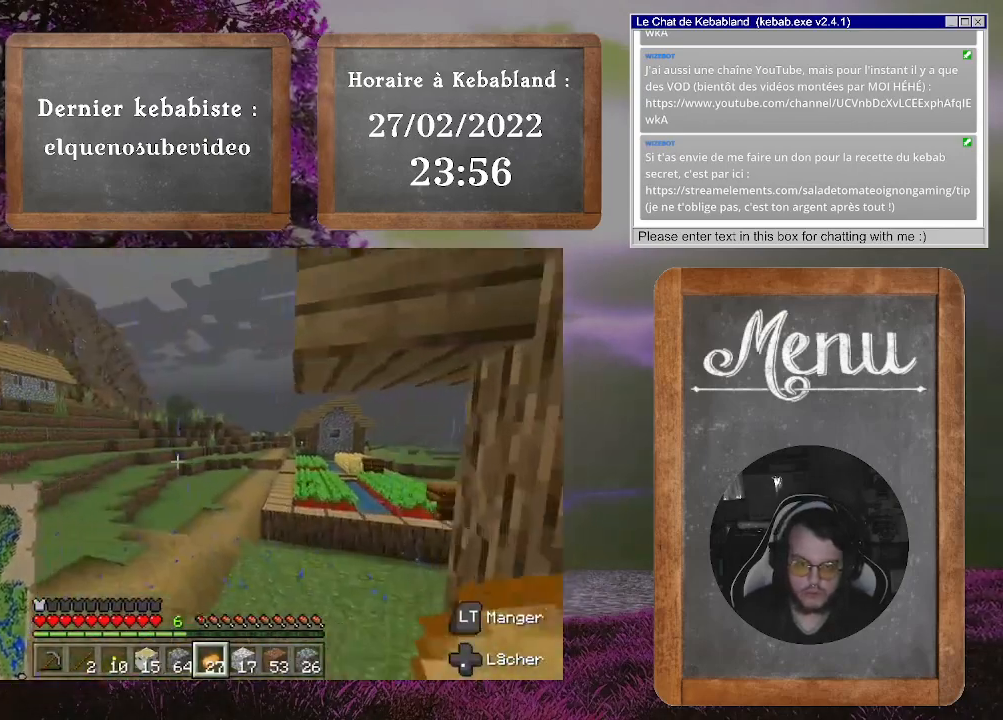
{"buttons": [], "left_stick": "up", "right_stick": "down-right", "events": [[33, "left_stick", "up"], [33, "right_stick", "right"], [300, "right_stick", "down-right"]]}
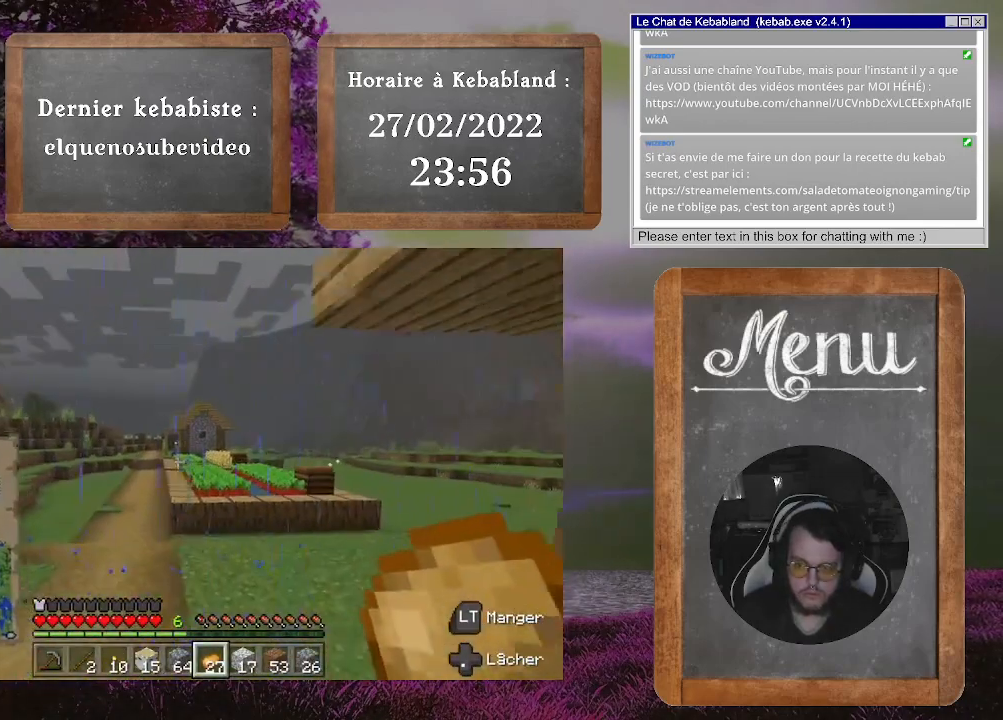
{"buttons": [], "left_stick": "up", "right_stick": "center", "events": [[133, "left_stick", "up-left"], [133, "right_stick", "center"], [333, "left_stick", "up"], [367, "right_stick", "down-left"], [500, "right_stick", "center"]]}
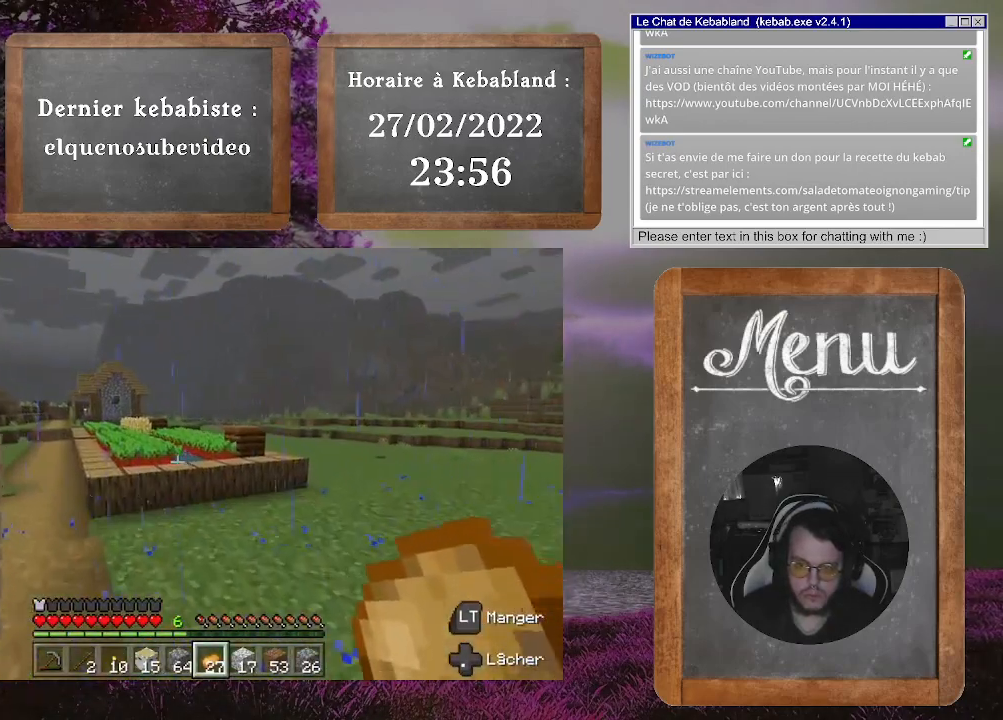
{"buttons": ["A"], "left_stick": "up", "right_stick": "center", "events": [[400, "A", "down"]]}
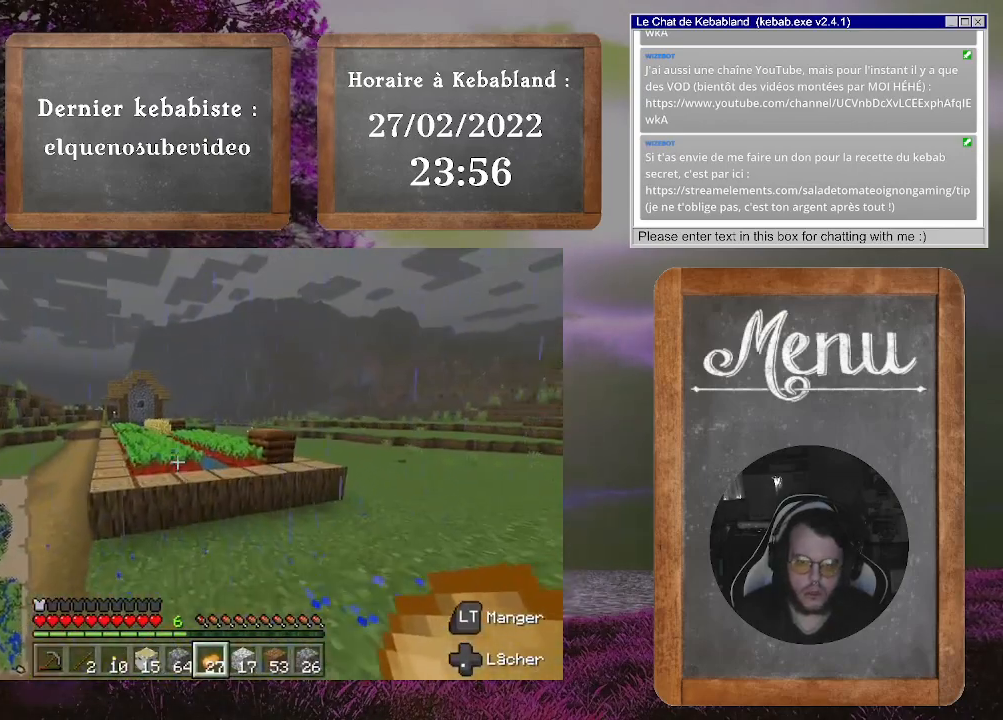
{"buttons": [], "left_stick": "up-left", "right_stick": "left", "events": [[233, "A", "up"], [300, "left_stick", "up-left"], [367, "right_stick", "left"]]}